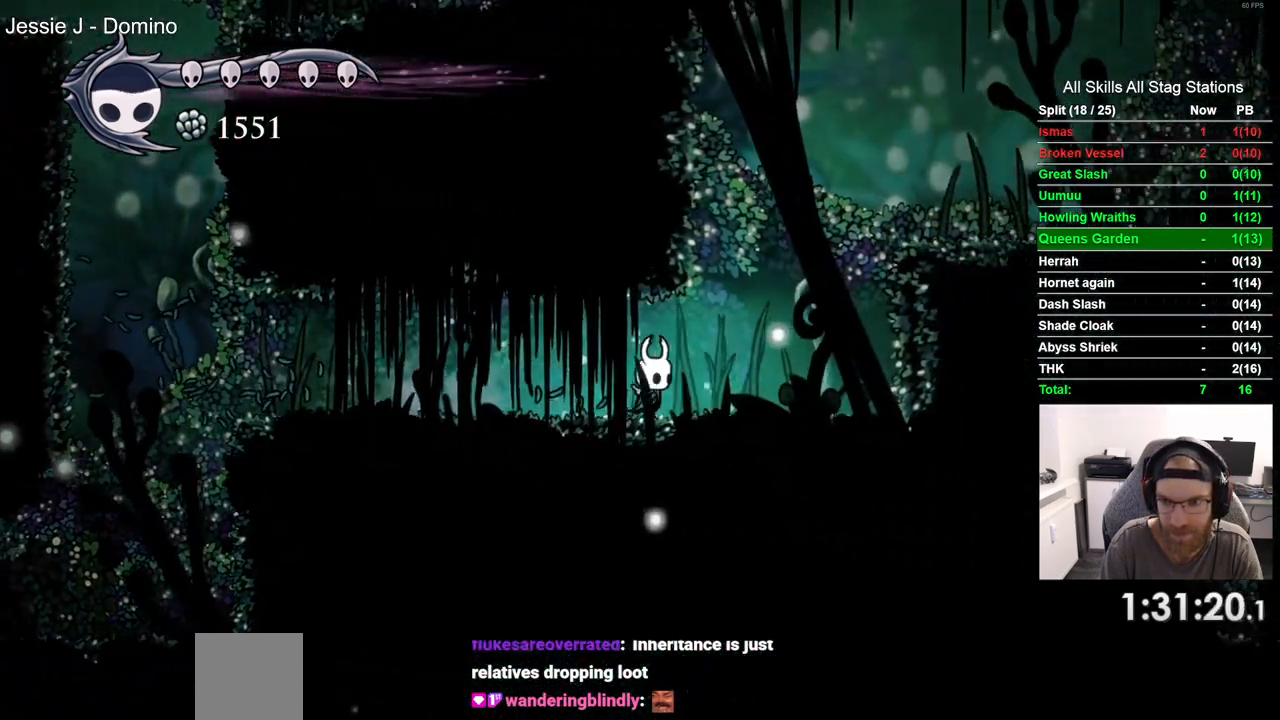
Gameplay with a controller (PlayStation layout); each line is a JSON object with the inputs held at the frame after it. "events" lists button and stick changes between this image and that frame as [ms after this image, input, new state], when the widget could be followed in between.
{"buttons": ["DPAD_RIGHT"], "left_stick": "center", "right_stick": "center", "events": [[33, "CROSS", "down"], [467, "CROSS", "up"]]}
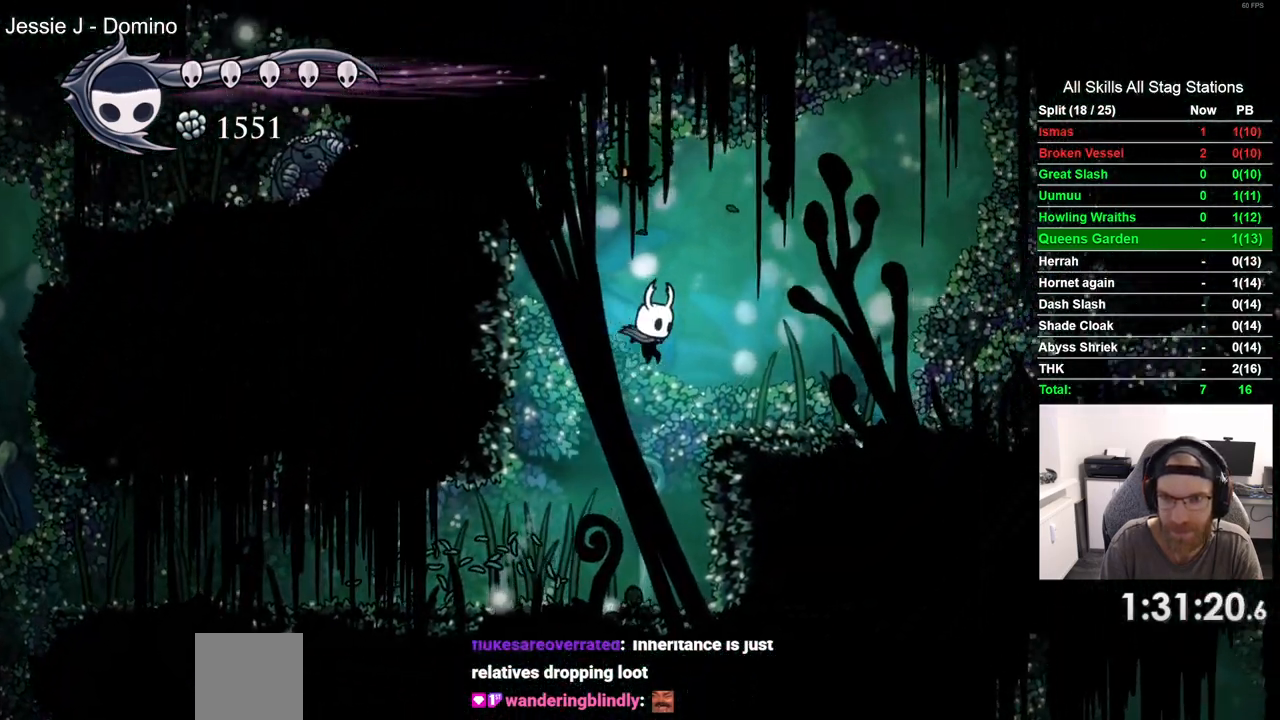
{"buttons": ["DPAD_RIGHT"], "left_stick": "center", "right_stick": "center", "events": []}
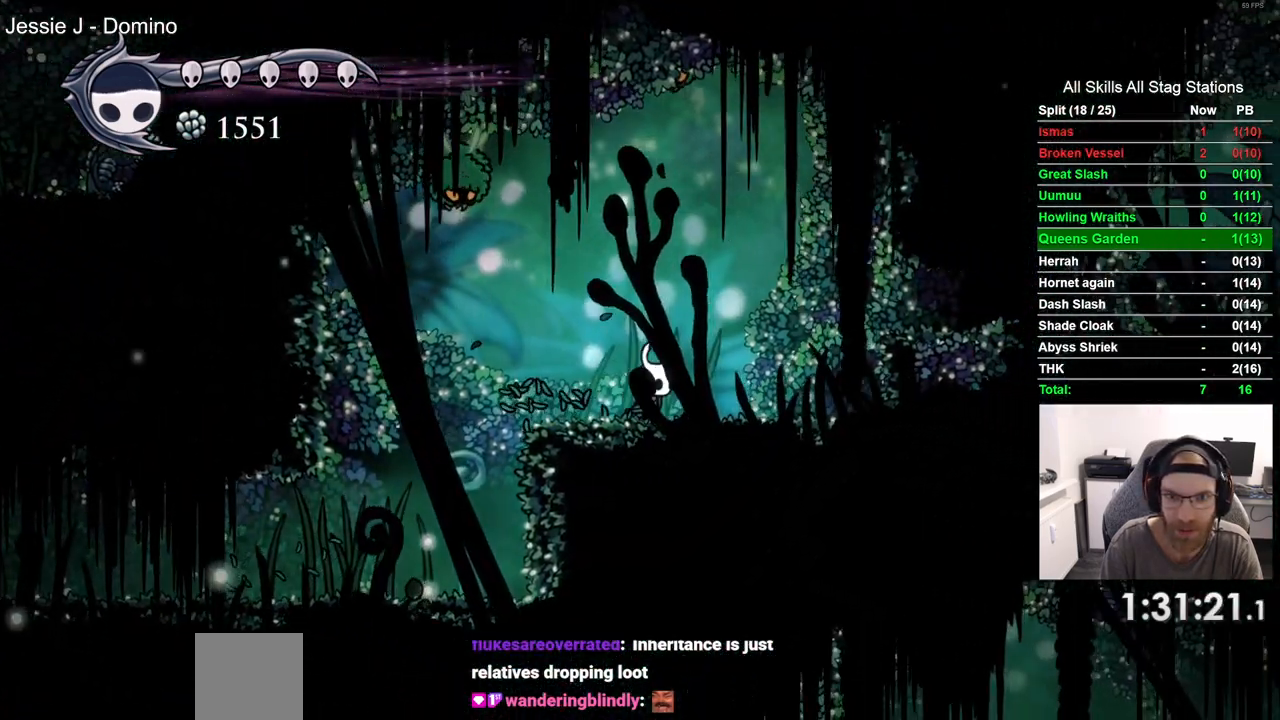
{"buttons": [], "left_stick": "center", "right_stick": "center", "events": [[117, "DPAD_RIGHT", "up"]]}
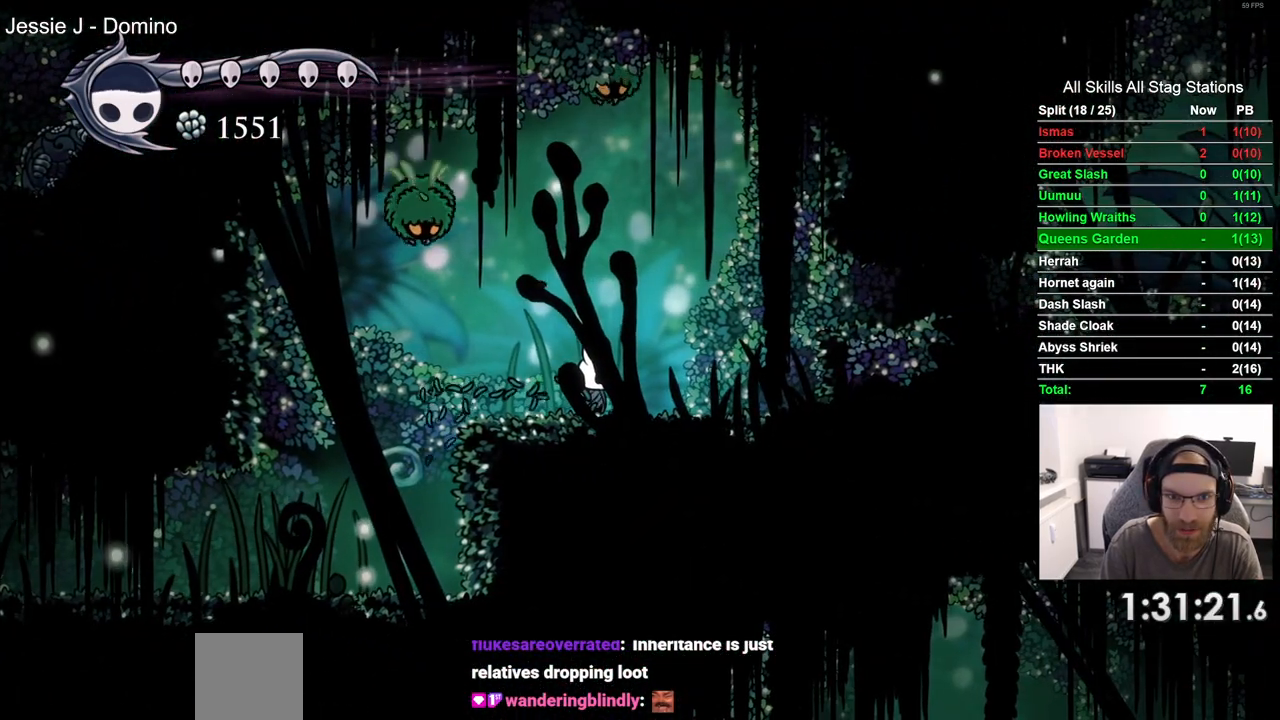
{"buttons": ["CROSS", "DPAD_UP"], "left_stick": "center", "right_stick": "center"}